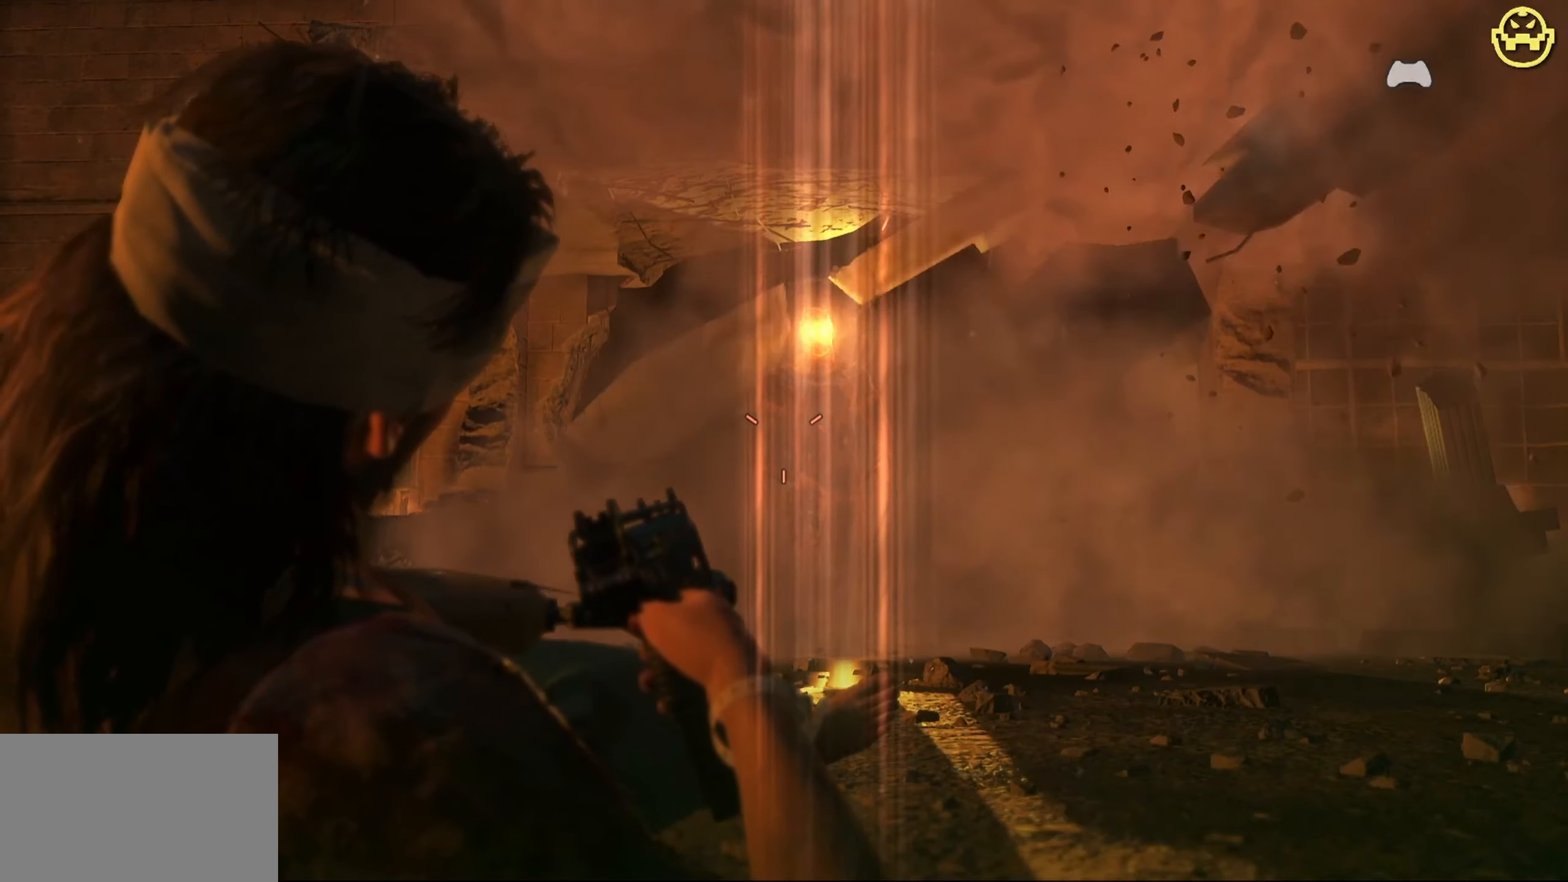
Gameplay with keyboard and mouse; each line is a JSON object with the keys and mouse buttons held at the frame after it. "events" lists presses ("down") and releases ("up") of "1", "2", "3", "4", "5", "a", "alt", "c", "caps_lock", "ctrl", "d", "e", "f", "g", "q", "r", "s", "shift", "space", "t", "tab", "v", "w", "x", "z", "mouse_left", "mouse_wheel" and "mouse_right" between this image and that frame as [ms after this image, input, new state], when the widget could be followed in between. "mouse_left", "mouse_wheel", "mouse_right" = the "left", "wheel", "right" buttons of the "mouse" list. No other keys are recorded. "wheel" means that the mouse wheel is clicked or scrolled. Not read: mouse_move.
{"keys": [], "mouse": ["left"], "events": [[367, "mouse_left", "down"]]}
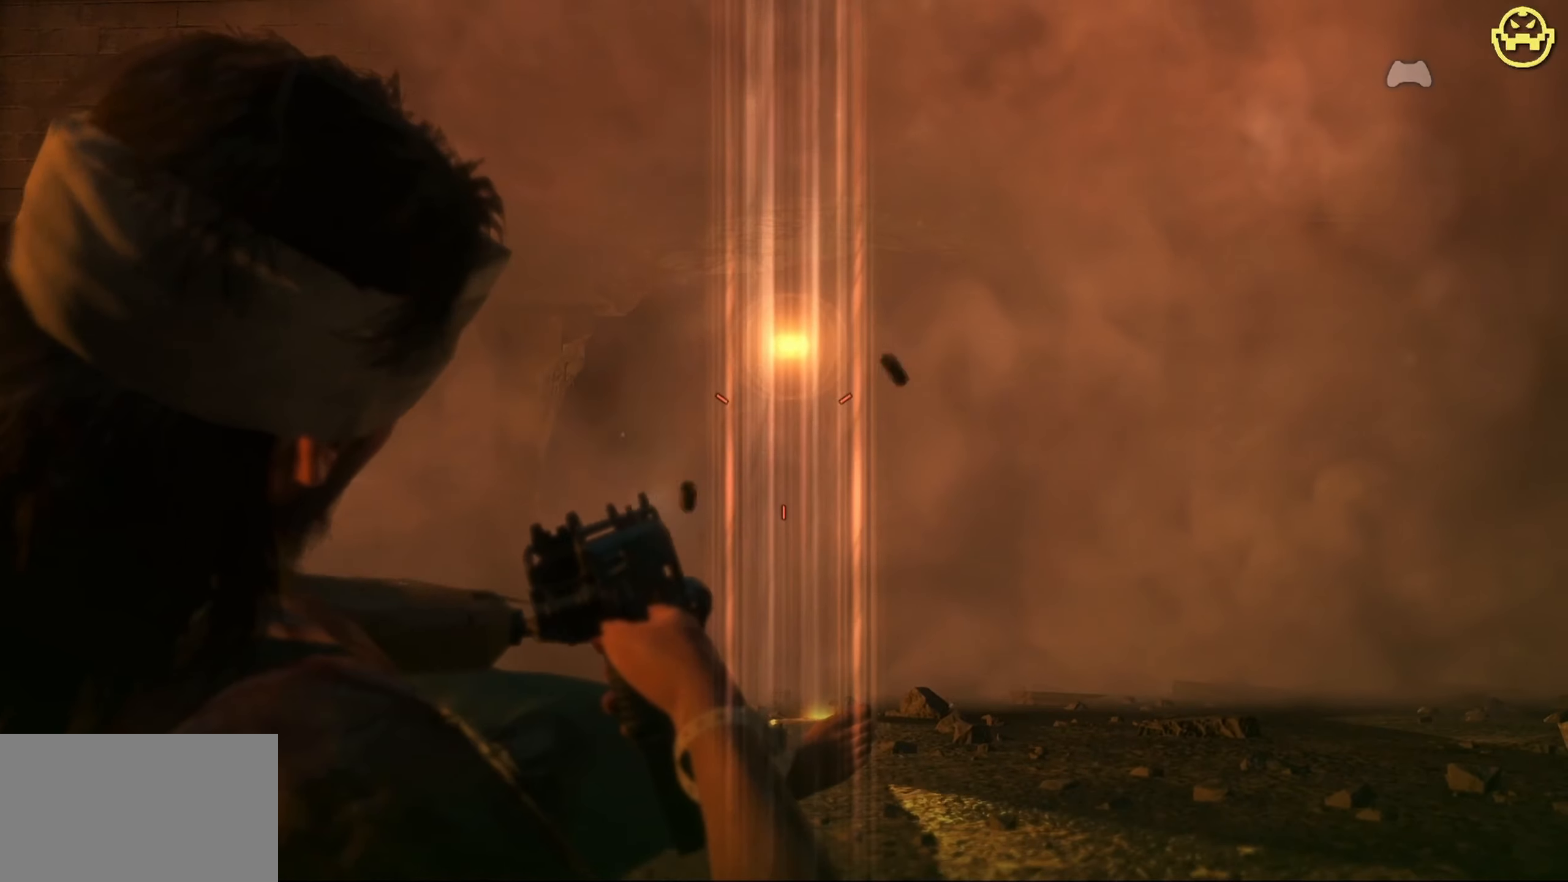
{"keys": [], "mouse": ["left"], "events": [[300, "mouse_left", "up"], [484, "mouse_left", "down"]]}
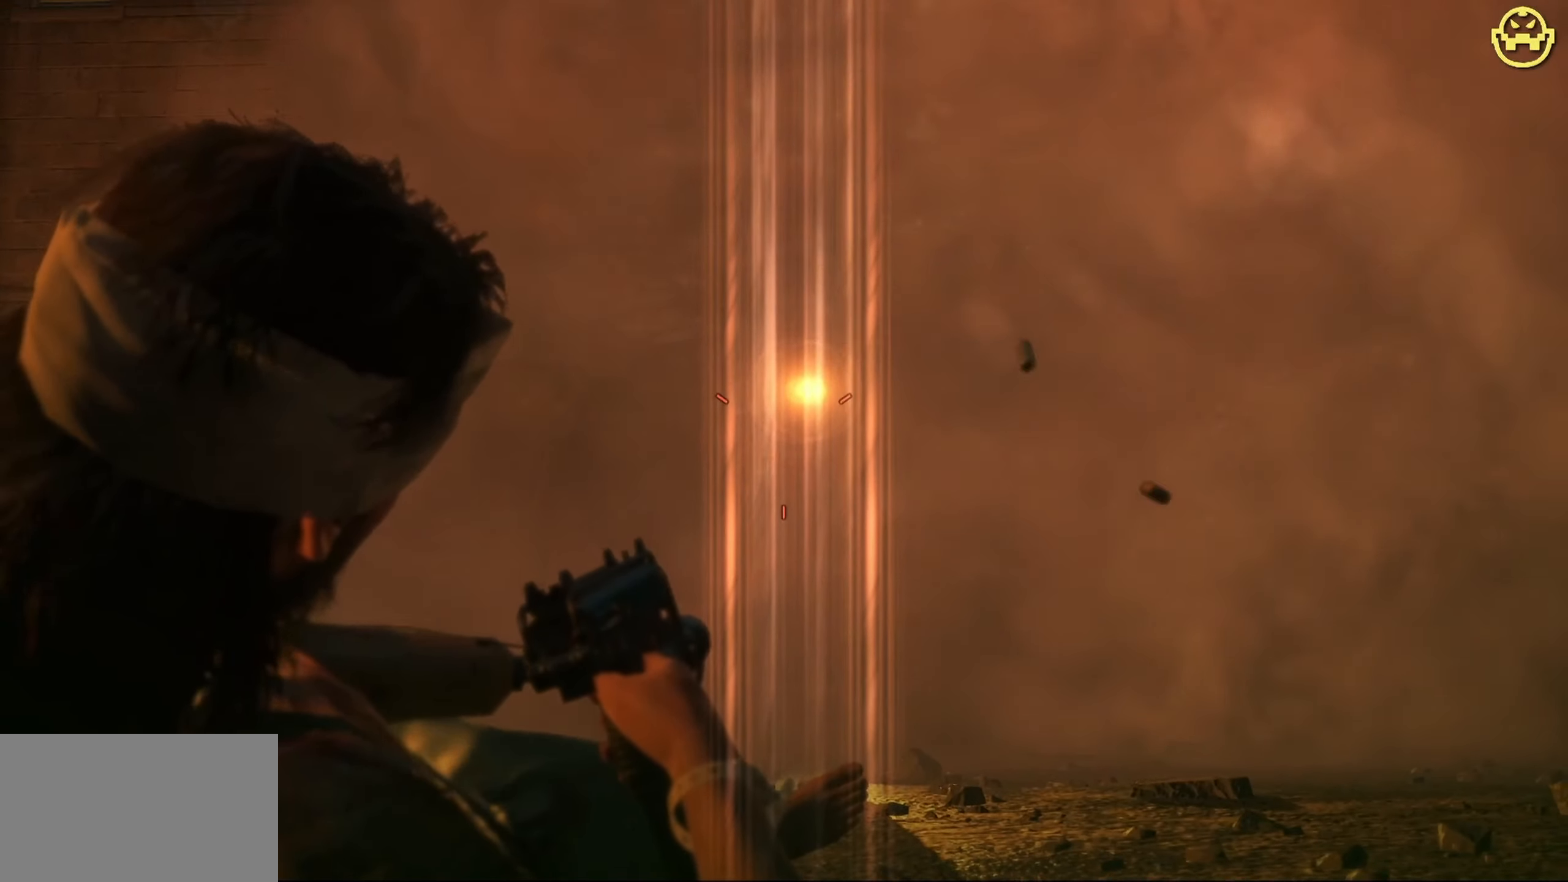
{"keys": [], "mouse": ["left"], "events": []}
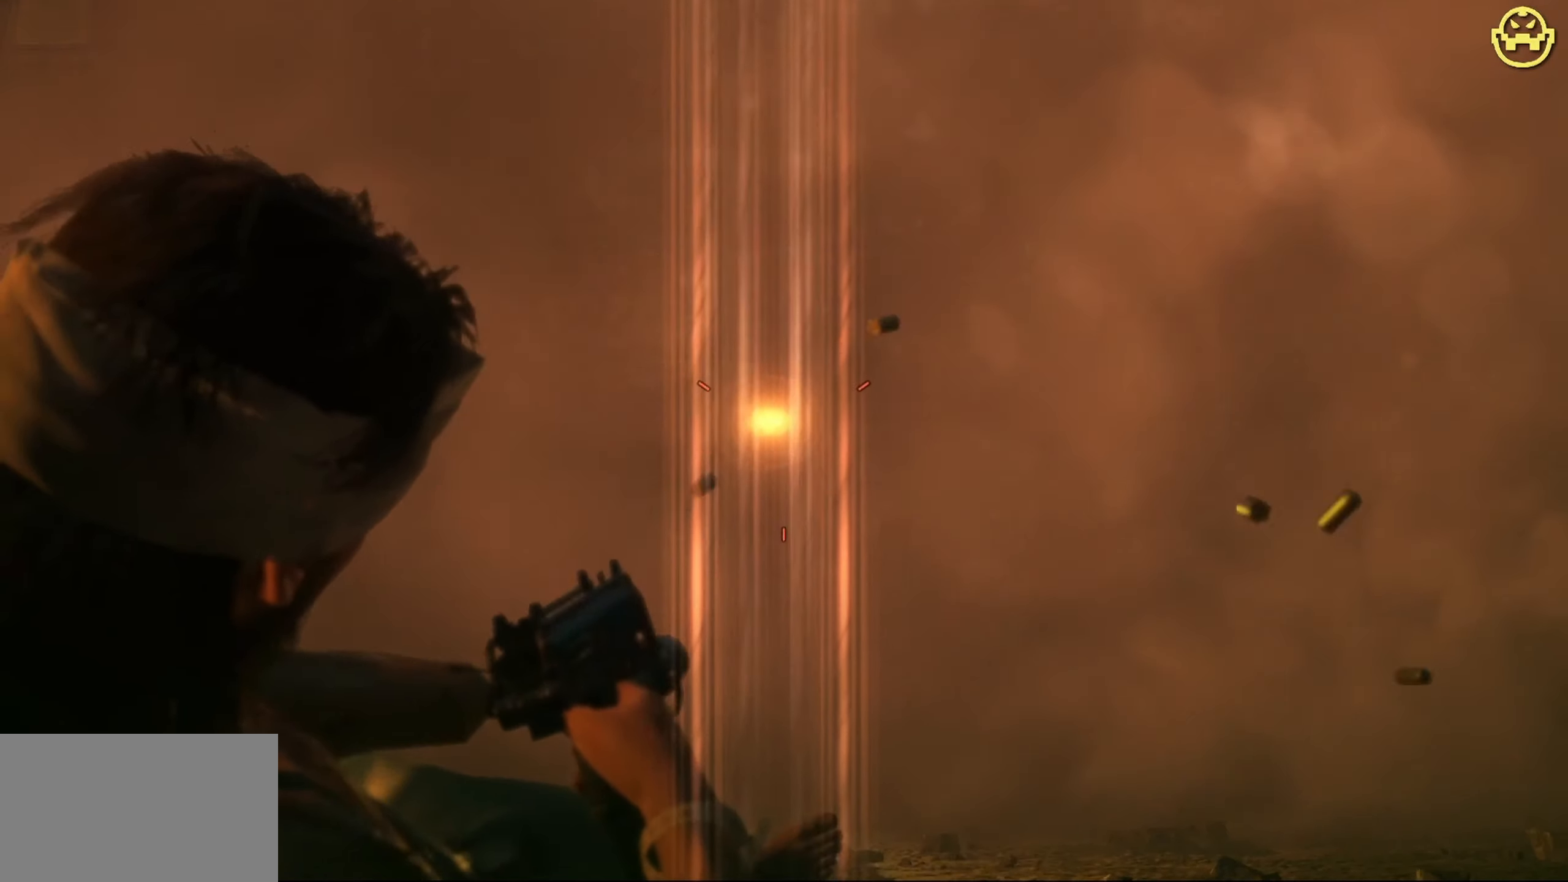
{"keys": [], "mouse": [], "events": [[284, "mouse_left", "up"]]}
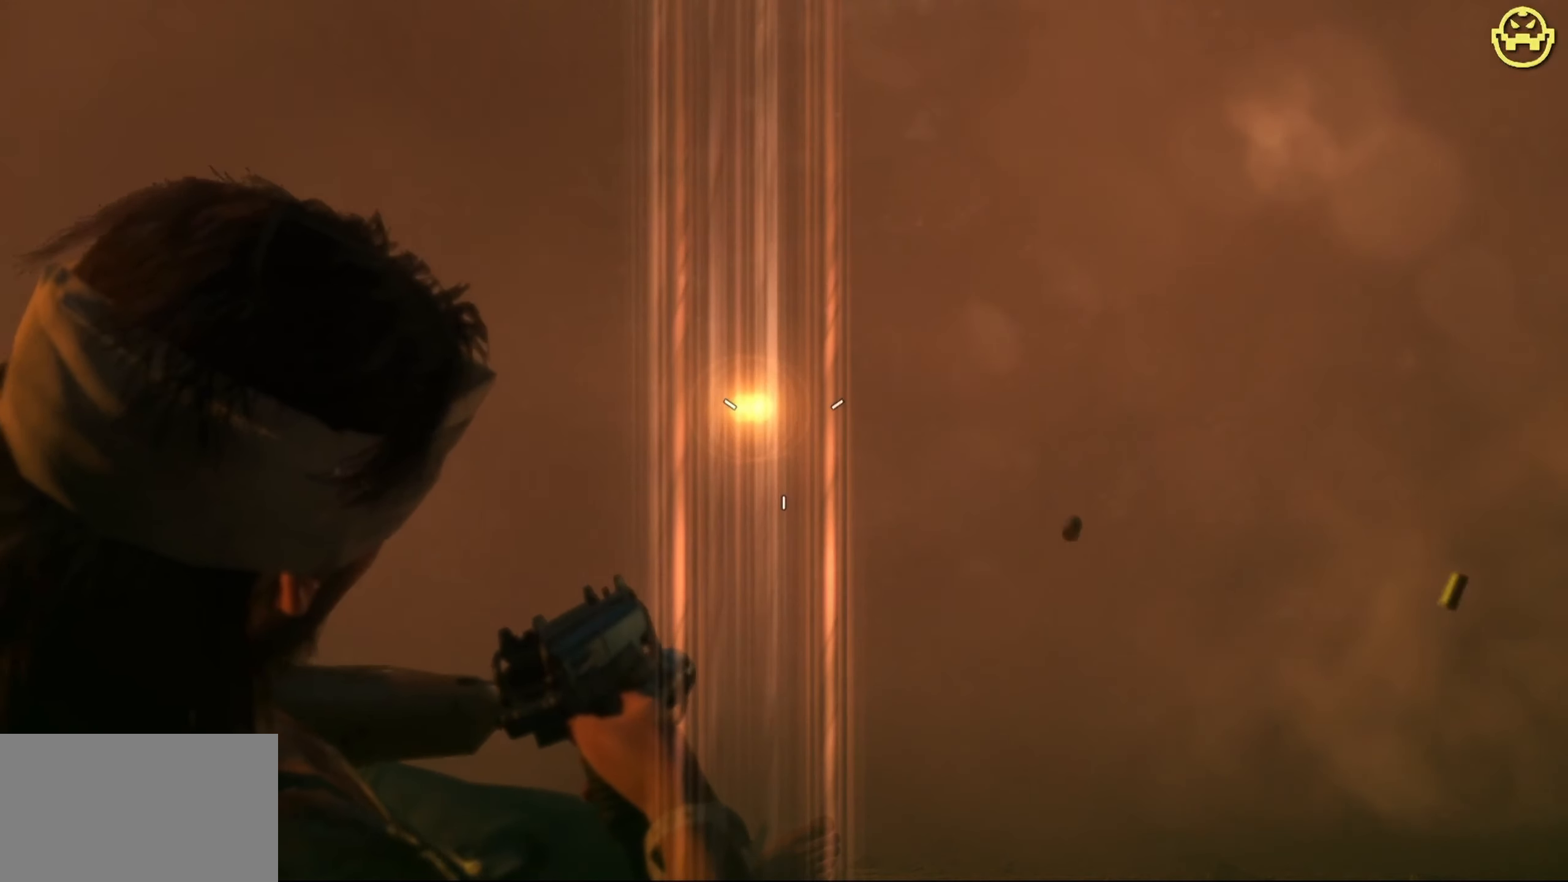
{"keys": [], "mouse": ["left", "right"], "events": [[200, "mouse_right", "down"], [434, "mouse_left", "down"]]}
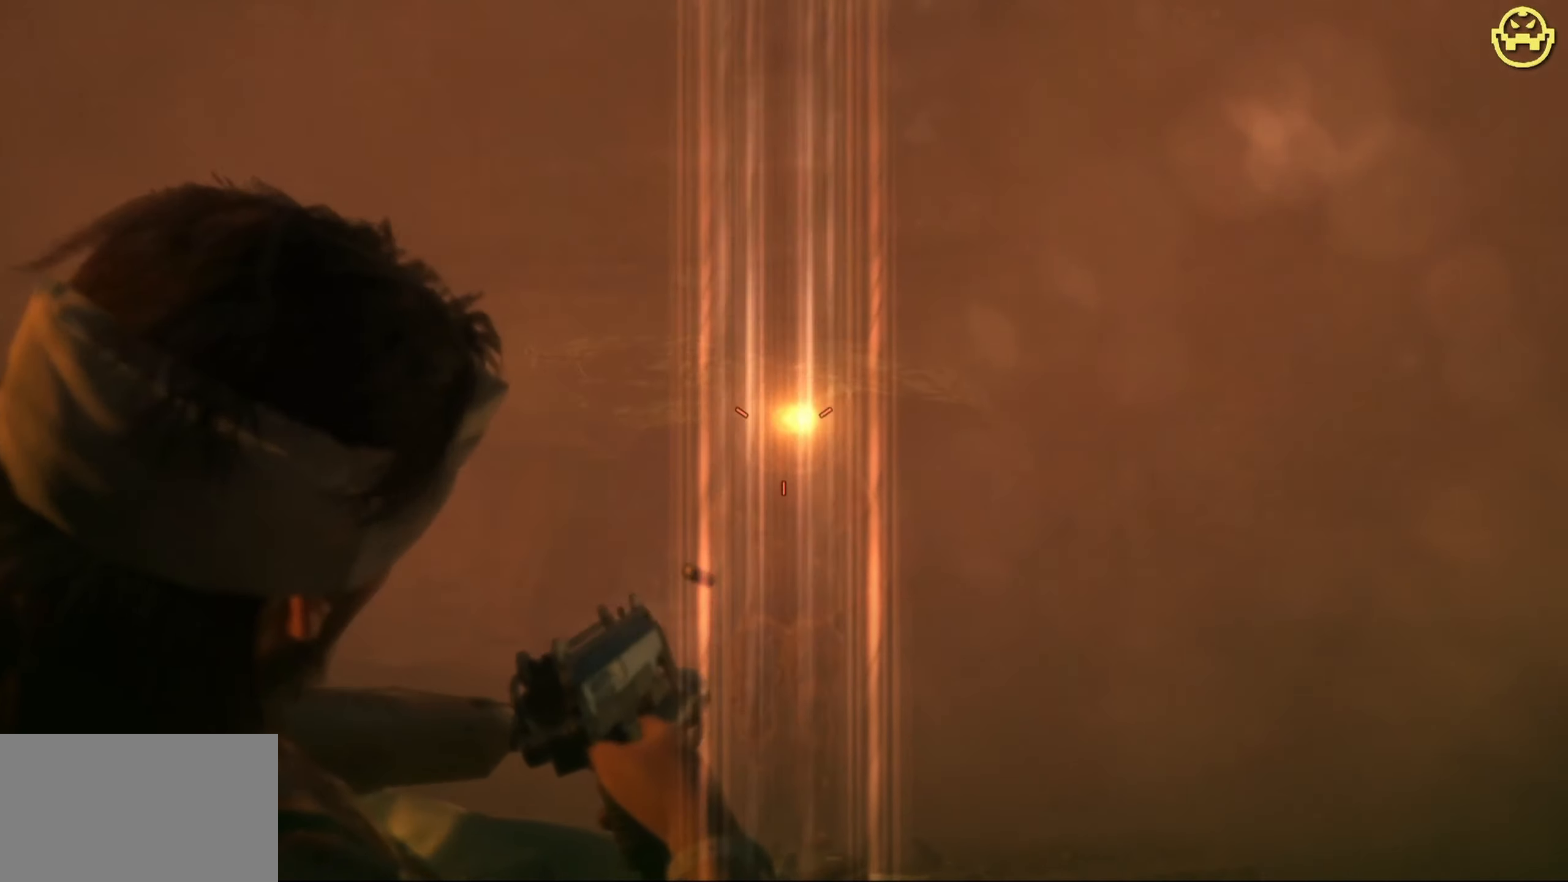
{"keys": [], "mouse": ["left", "right"], "events": []}
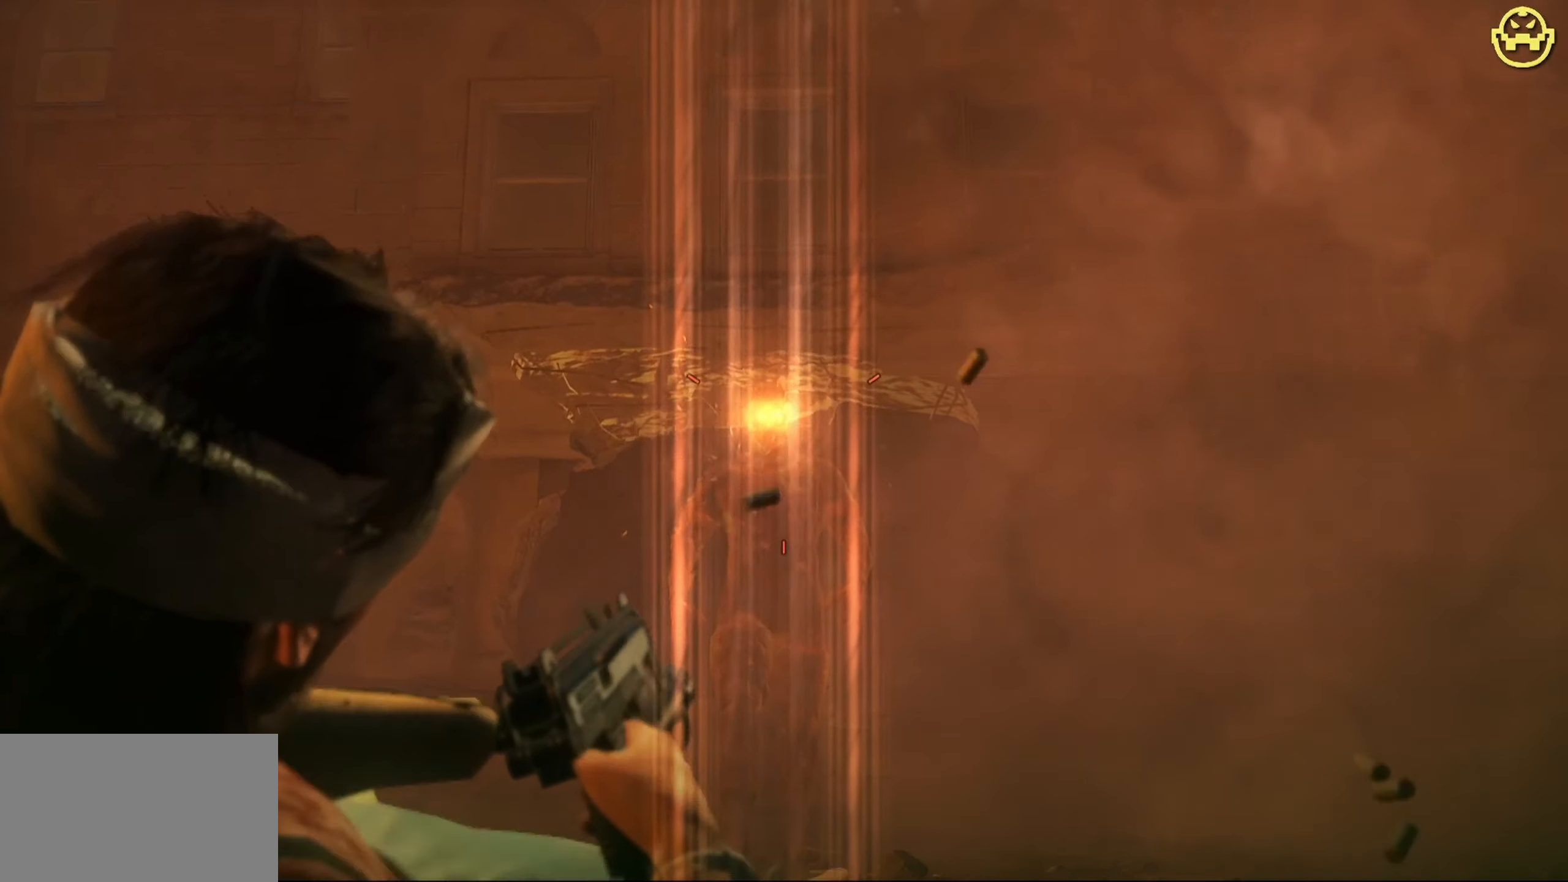
{"keys": [], "mouse": ["right"], "events": [[417, "mouse_left", "up"]]}
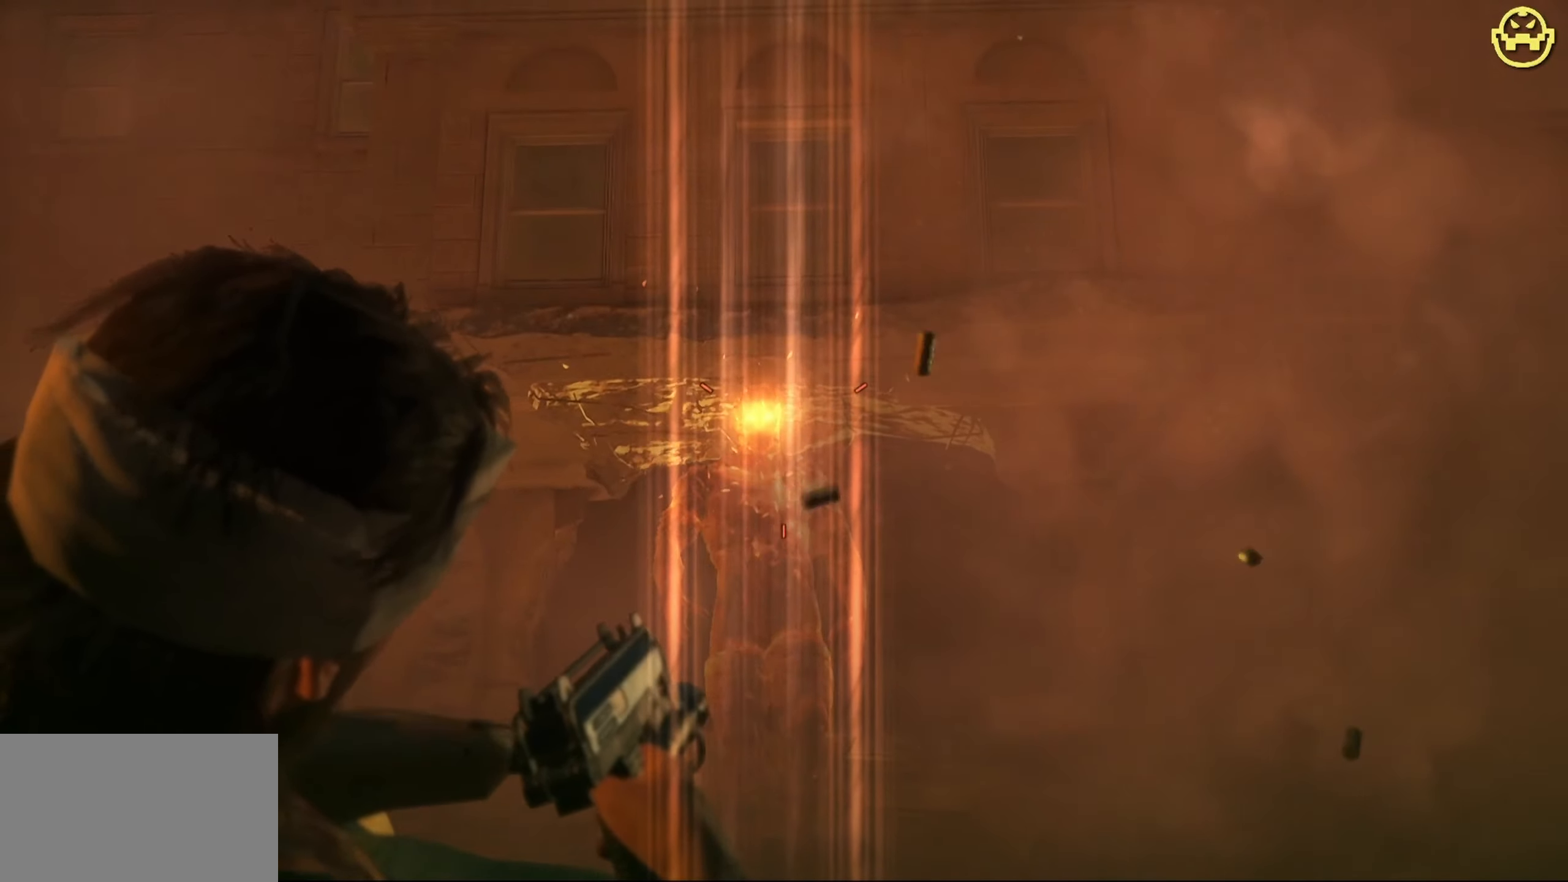
{"keys": [], "mouse": ["left", "right"], "events": [[484, "mouse_left", "down"]]}
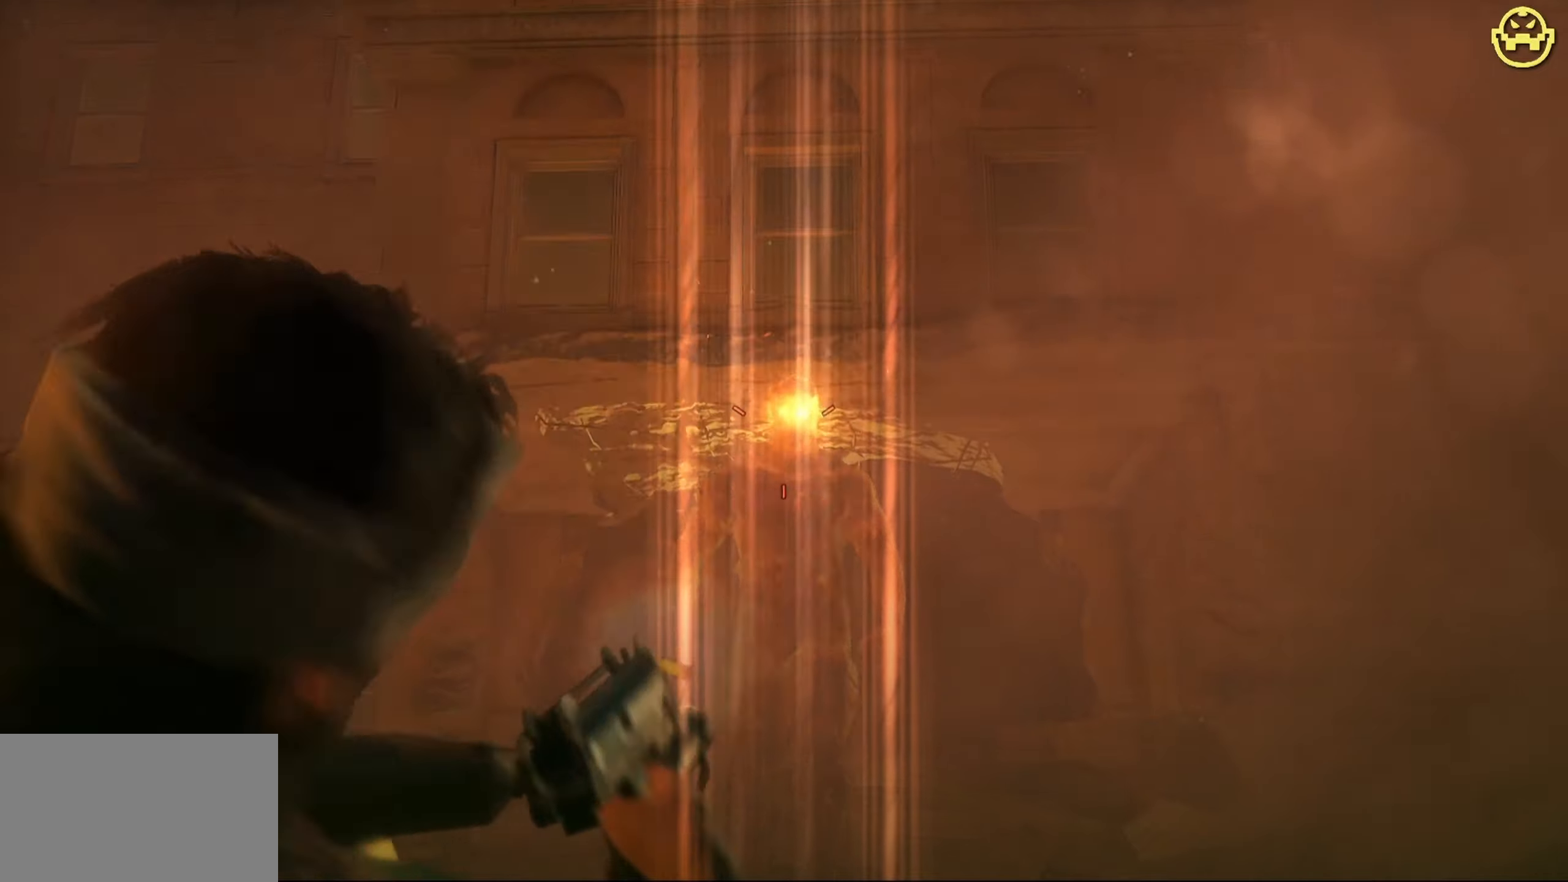
{"keys": [], "mouse": ["left", "right"], "events": []}
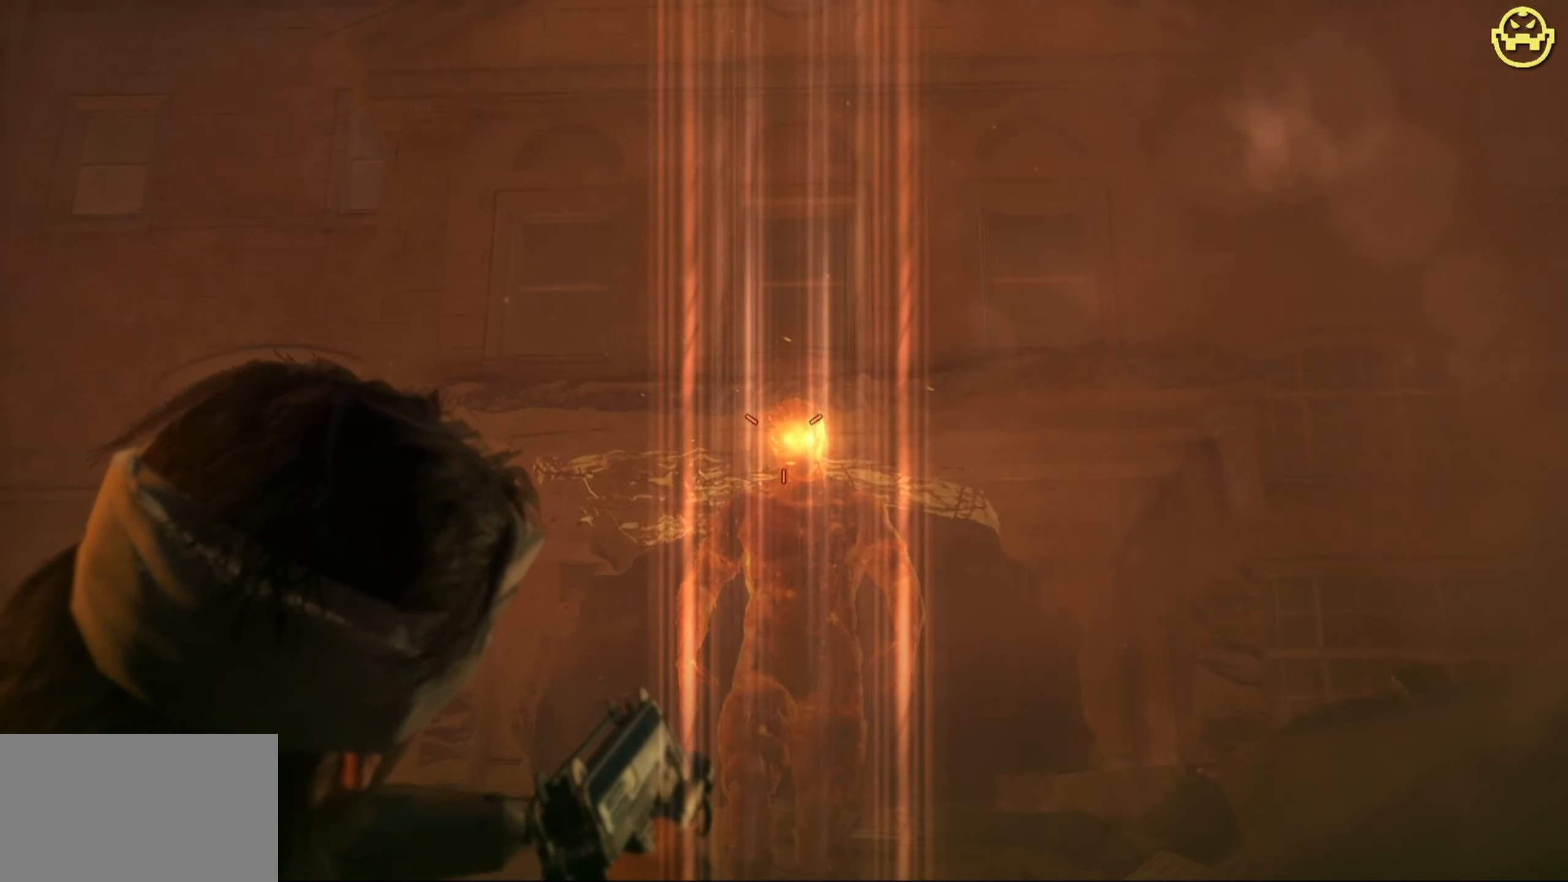
{"keys": [], "mouse": ["right"], "events": [[183, "mouse_left", "up"], [283, "mouse_left", "down"], [416, "mouse_left", "up"]]}
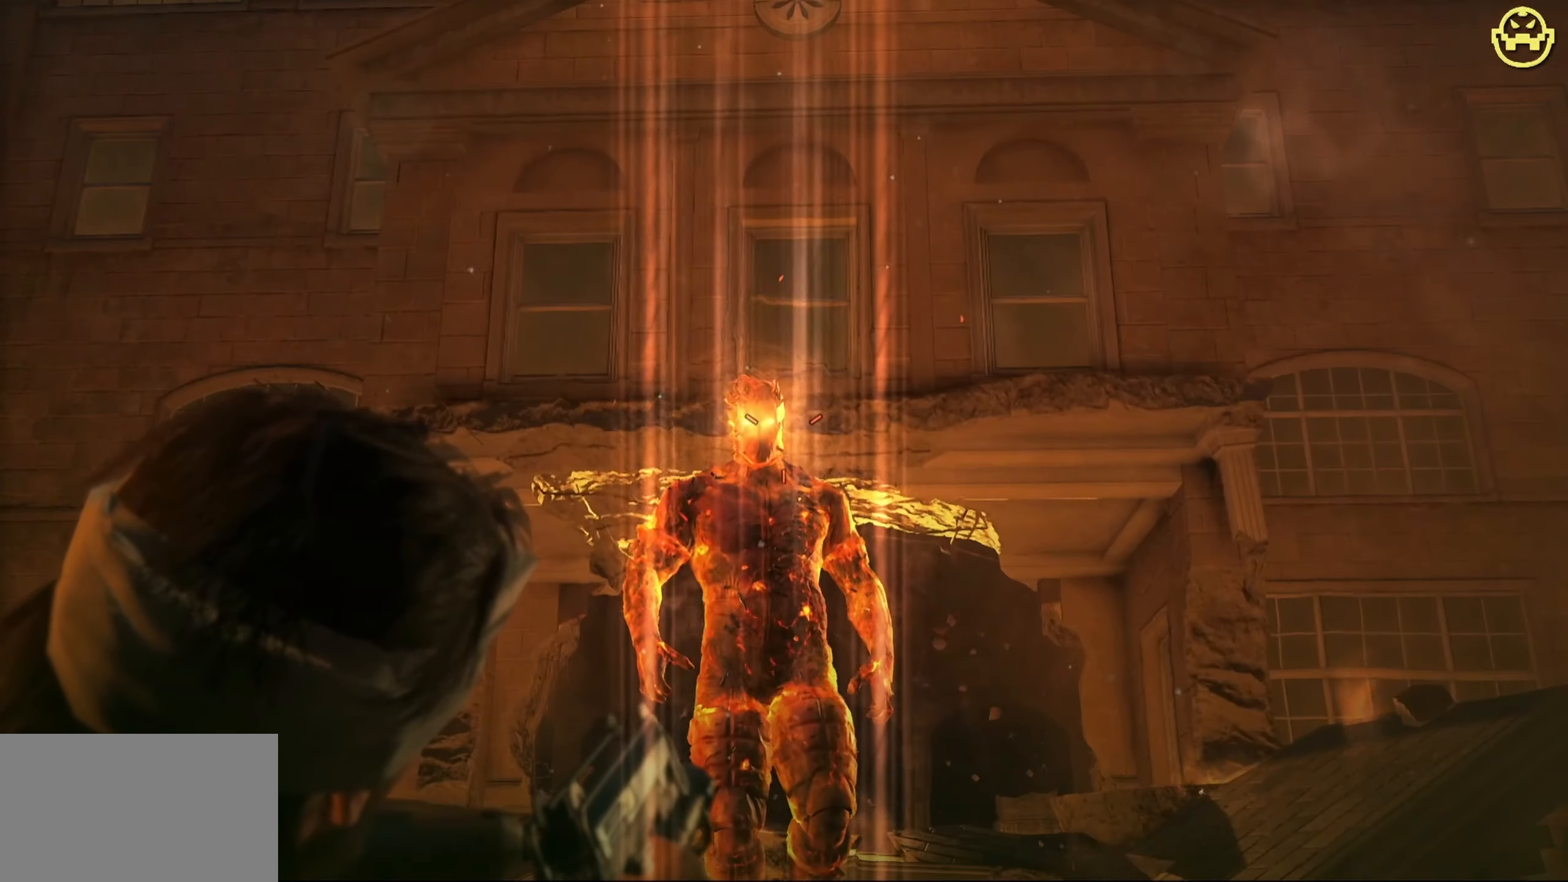
{"keys": [], "mouse": ["left"], "events": [[66, "mouse_left", "down"], [150, "mouse_left", "up"], [250, "mouse_left", "down"], [350, "mouse_right", "up"], [383, "mouse_left", "up"], [483, "mouse_left", "down"]]}
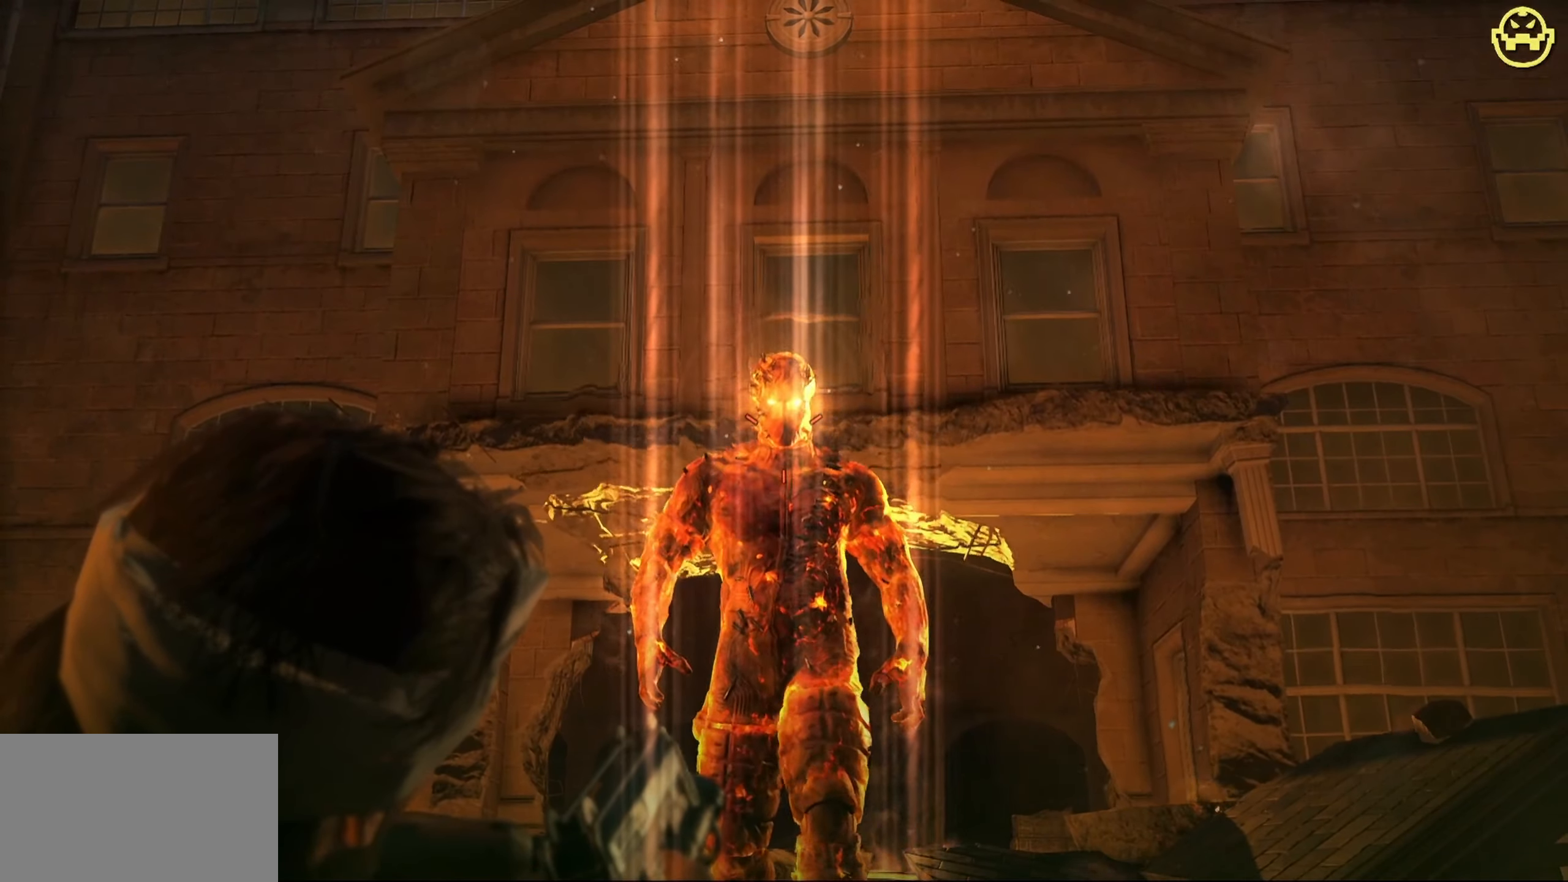
{"keys": [], "mouse": [], "events": [[83, "mouse_left", "up"], [166, "mouse_left", "down"], [316, "mouse_left", "up"]]}
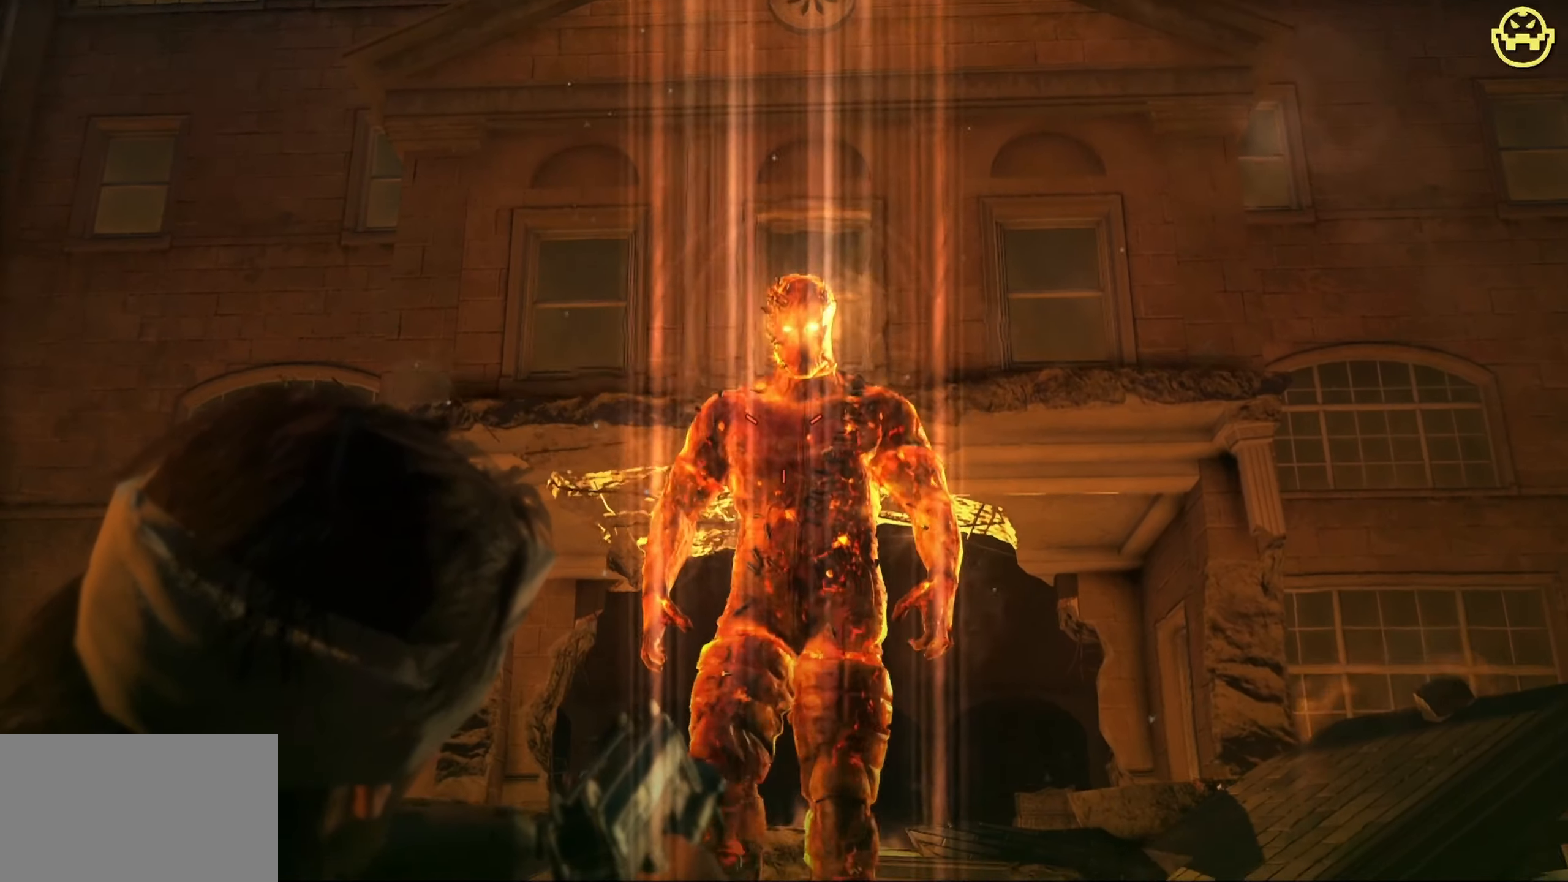
{"keys": [], "mouse": [], "events": [[233, "mouse_left", "down"], [333, "mouse_left", "up"]]}